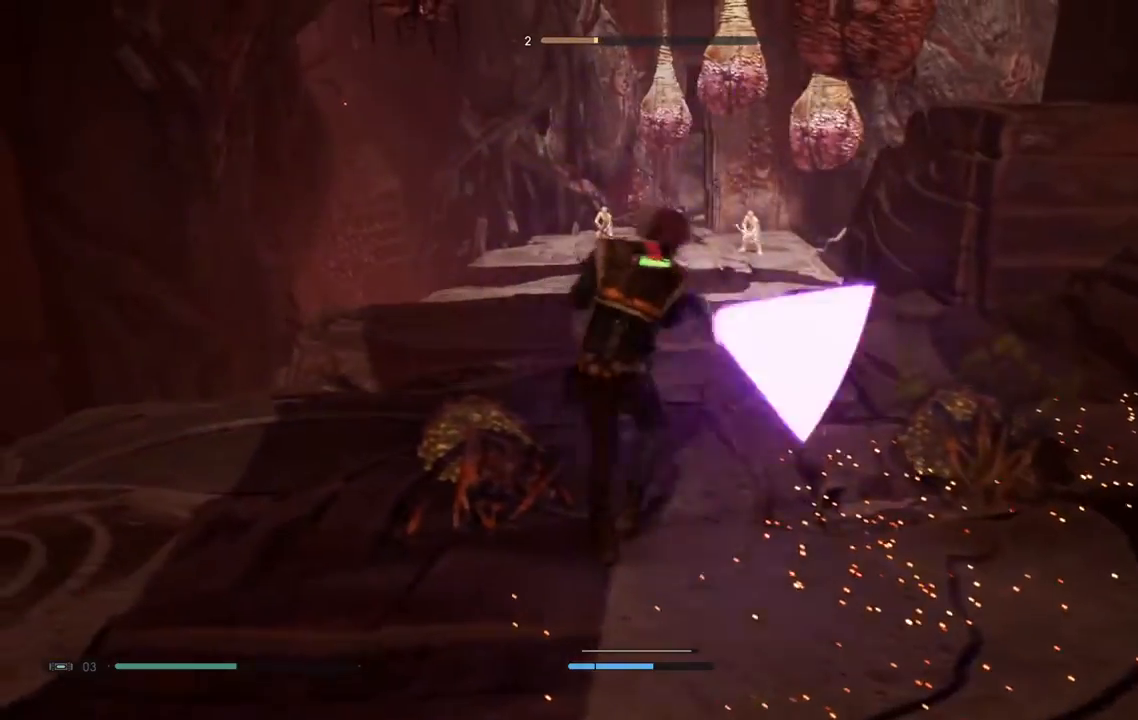
Gameplay with a controller (Xbox layout); each line is a JSON object with the inputs held at the frame after it. "events" lists button and stick changes between this image and that frame as [ms after this image, input, new state], when the widget could be followed in between. Not read: L1 R1.
{"buttons": [], "left_stick": "center", "right_stick": "down-right", "events": [[100, "L2", "up"], [167, "L2", "down"], [200, "left_stick", "center"], [317, "L2", "up"], [483, "right_stick", "down-right"]]}
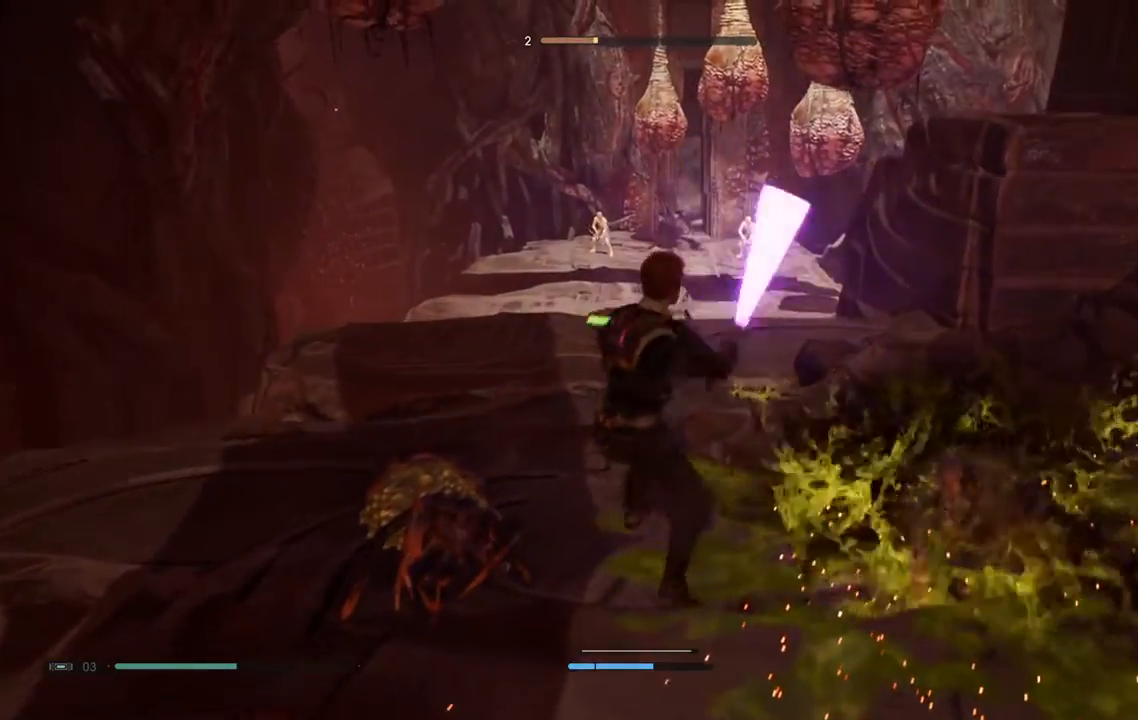
{"buttons": [], "left_stick": "down-left", "right_stick": "center", "events": [[167, "right_stick", "center"], [283, "left_stick", "down-left"]]}
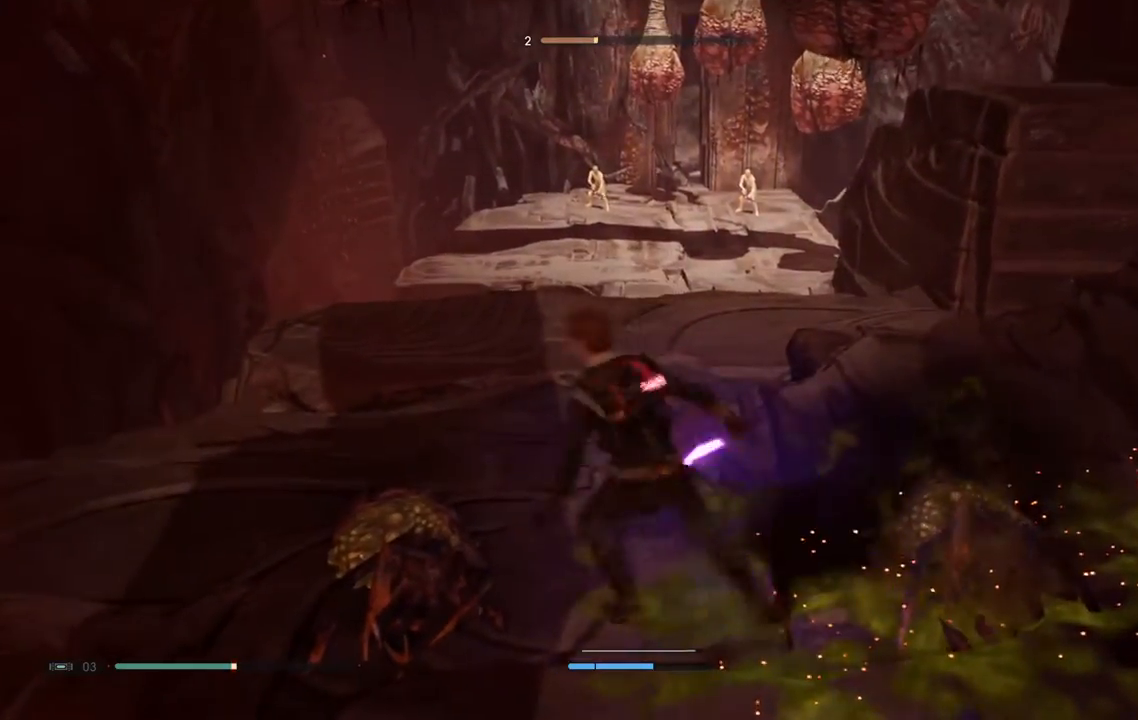
{"buttons": [], "left_stick": "center", "right_stick": "center", "events": [[17, "left_stick", "left"], [217, "left_stick", "up-left"], [333, "left_stick", "center"]]}
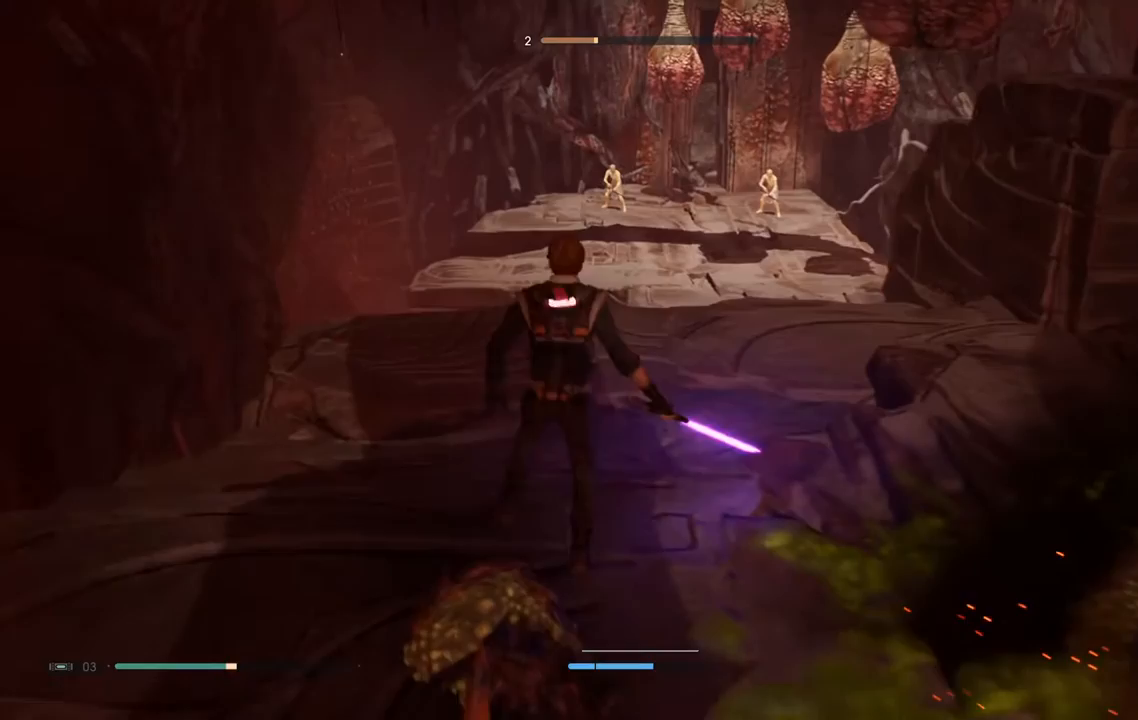
{"buttons": [], "left_stick": "center", "right_stick": "center"}
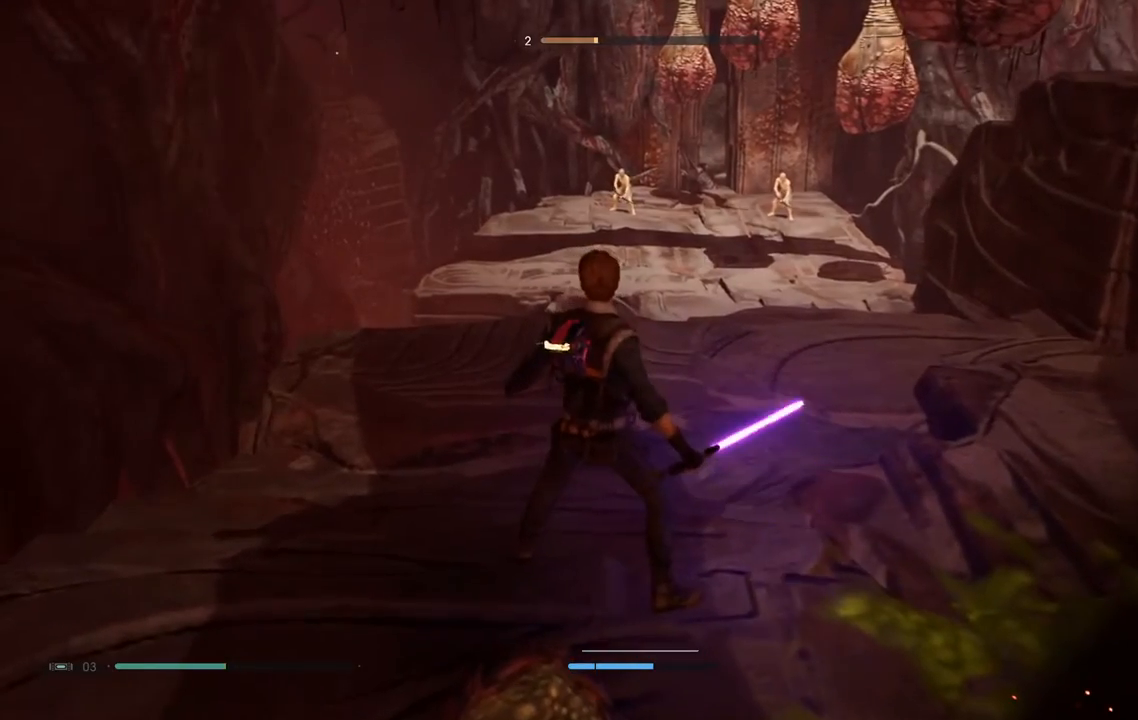
{"buttons": [], "left_stick": "center", "right_stick": "center", "events": []}
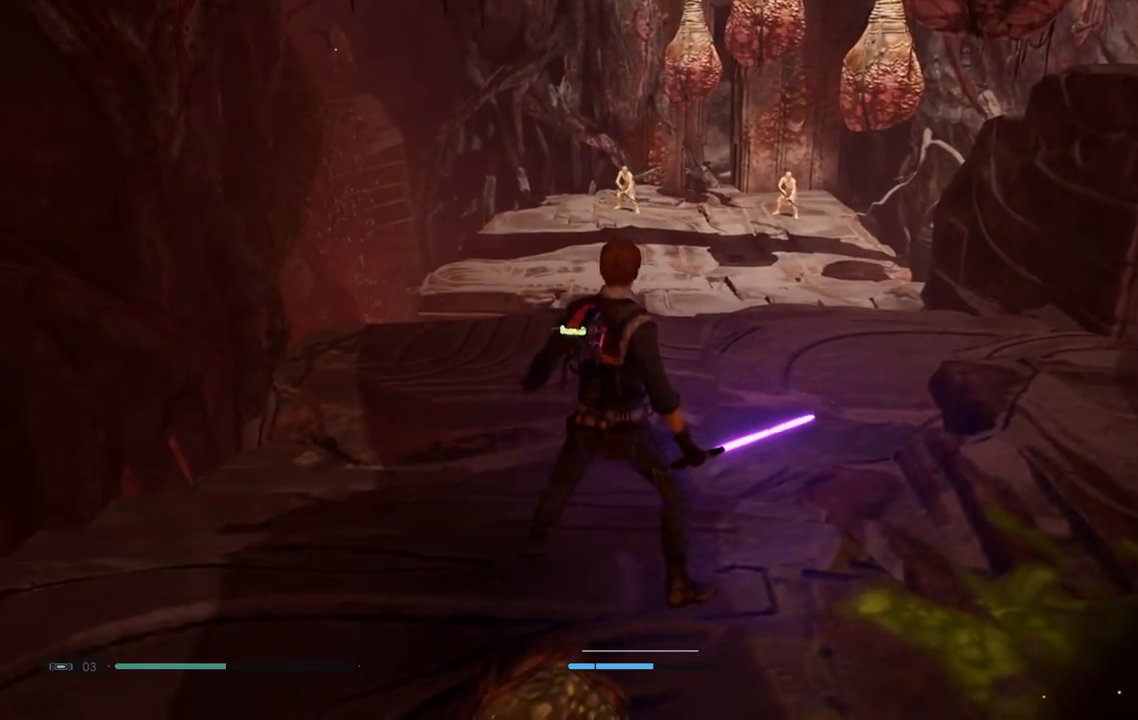
{"buttons": [], "left_stick": "center", "right_stick": "center", "events": []}
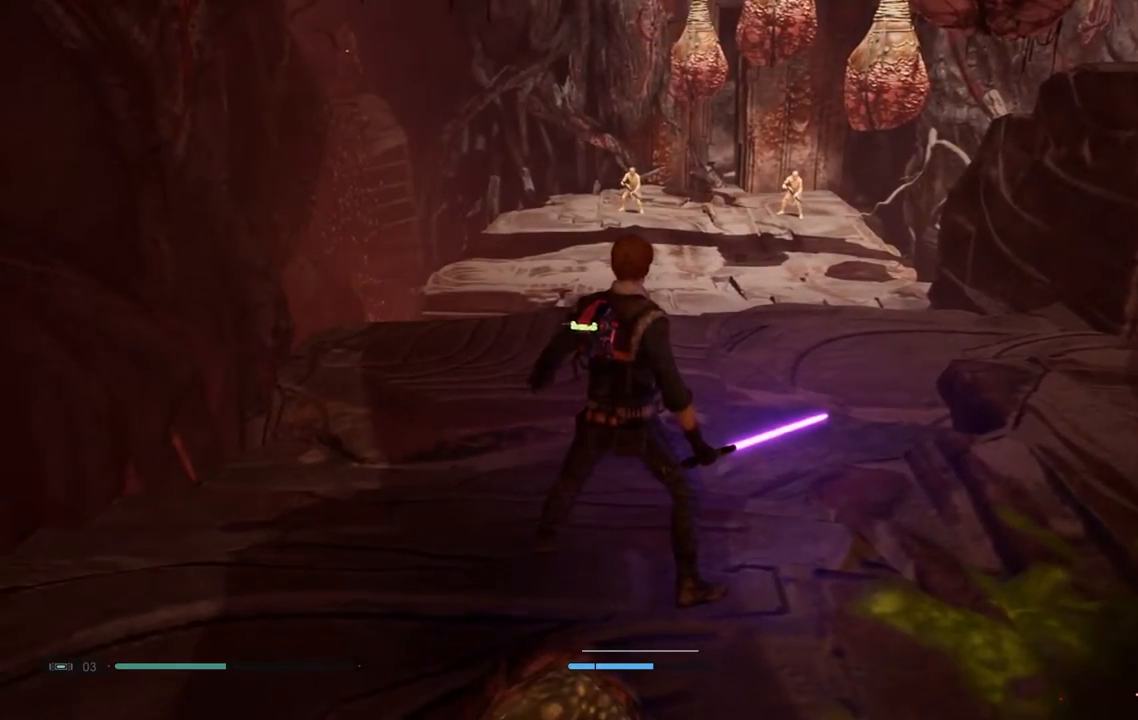
{"buttons": [], "left_stick": "up-left", "right_stick": "center", "events": [[183, "left_stick", "up-left"]]}
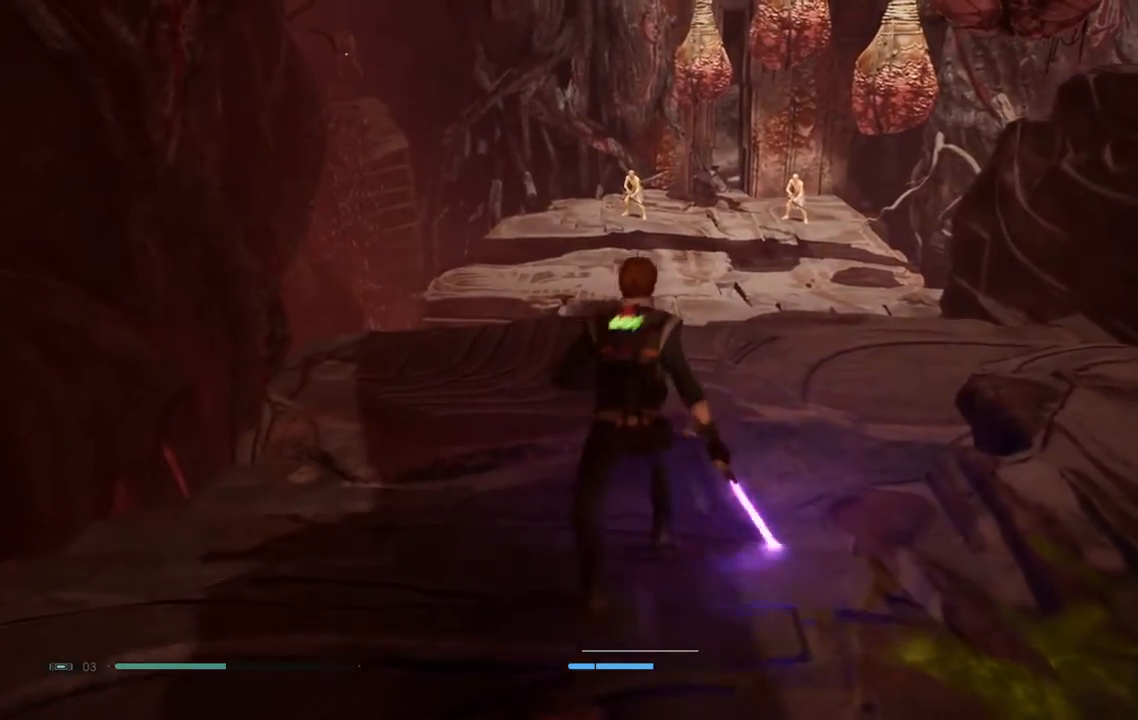
{"buttons": [], "left_stick": "center", "right_stick": "center", "events": [[483, "left_stick", "center"]]}
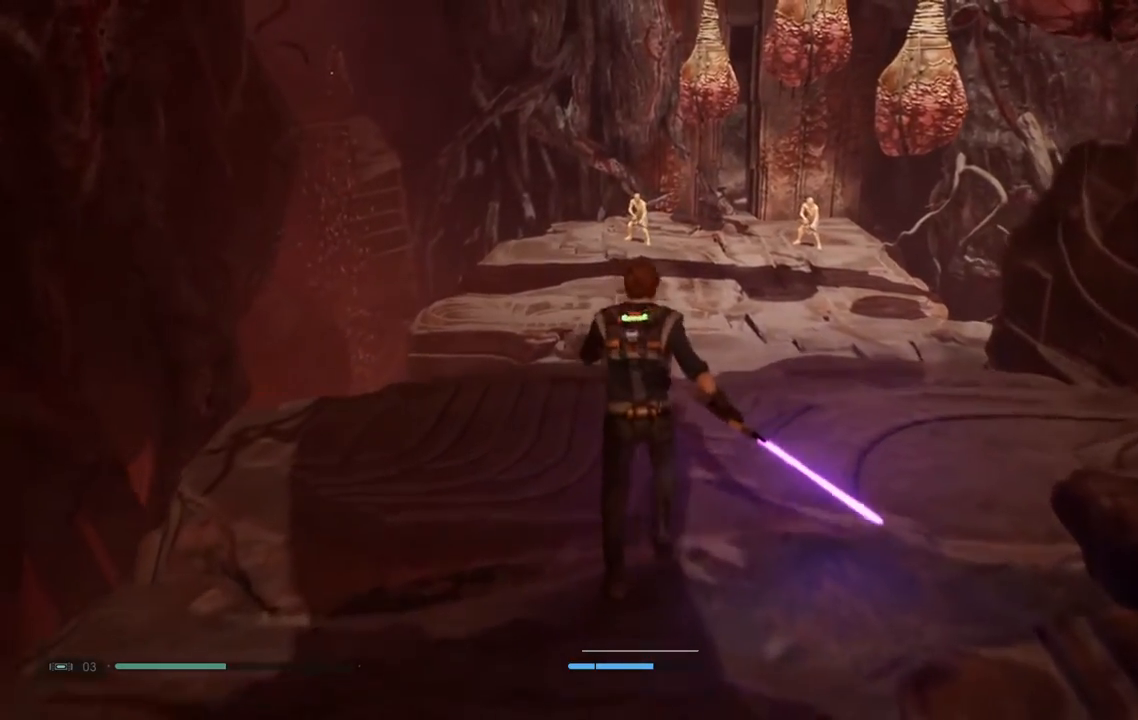
{"buttons": [], "left_stick": "center", "right_stick": "center", "events": []}
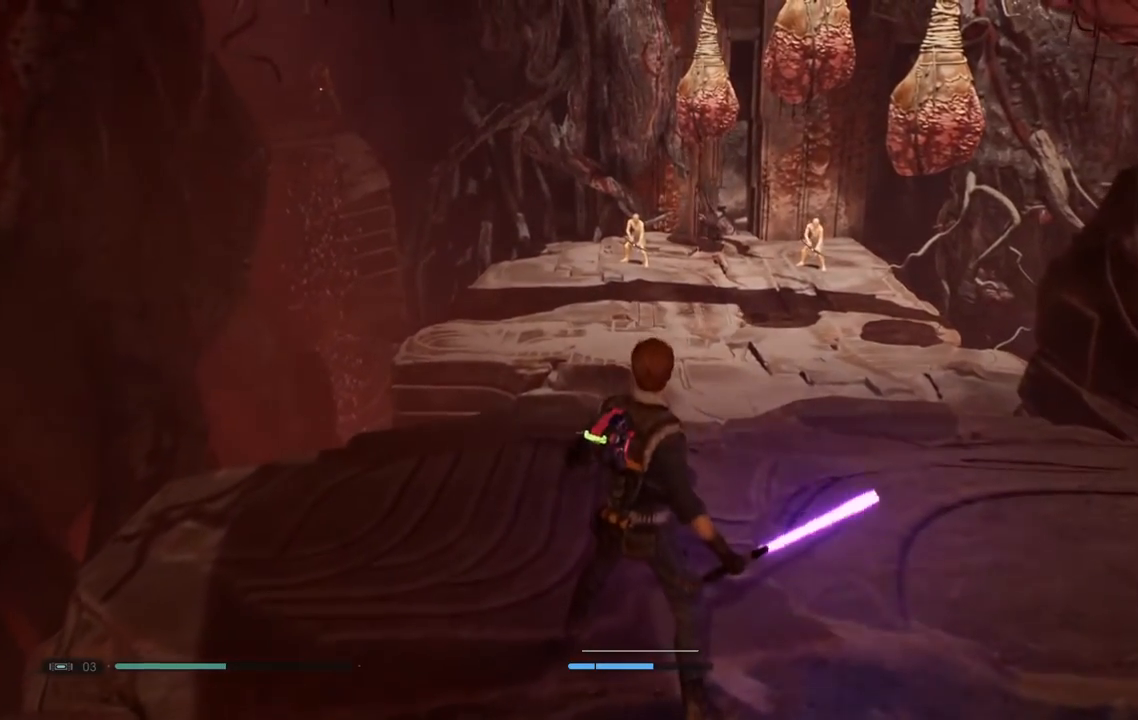
{"buttons": [], "left_stick": "center", "right_stick": "center", "events": []}